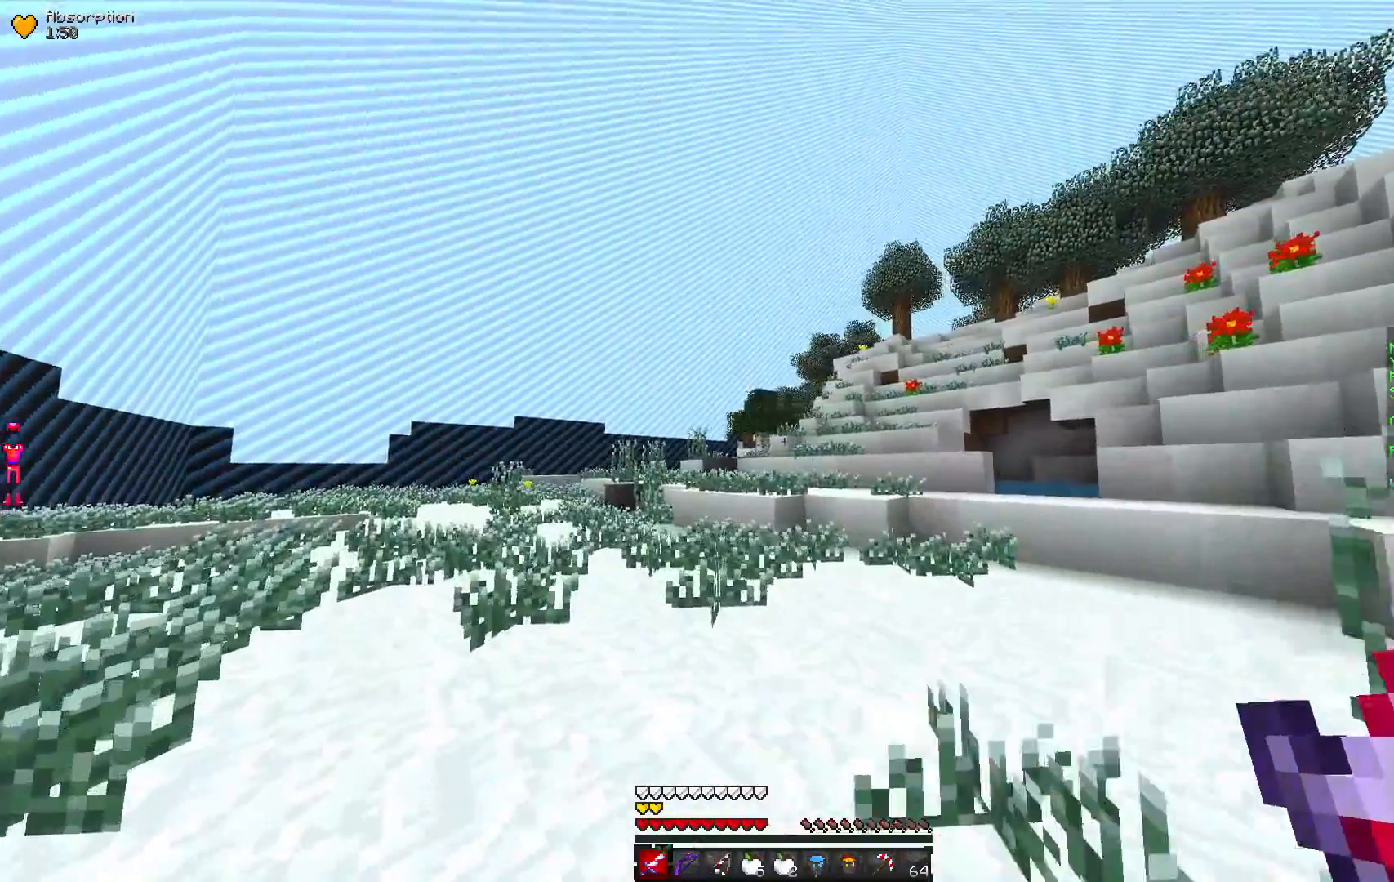
Gameplay with keyboard and mouse; each line is a JSON object with the keys and mouse buttons held at the frame after it. "events" lists presses ("down") and releases ("up") of "a", "d", "s", "w", "mouse_left" and "mouse_right" between this image and that frame as [ms after this image, input, new state], when the widget could be followed in between. "mouse_left", "mouse_right" = the "left", "right" buttons of the "mouse" list. No other keys are recorded. Fast repeated clicks can show as one long hold. Mouse movement is not recorded.
{"keys": ["a", "w"], "mouse": [], "events": []}
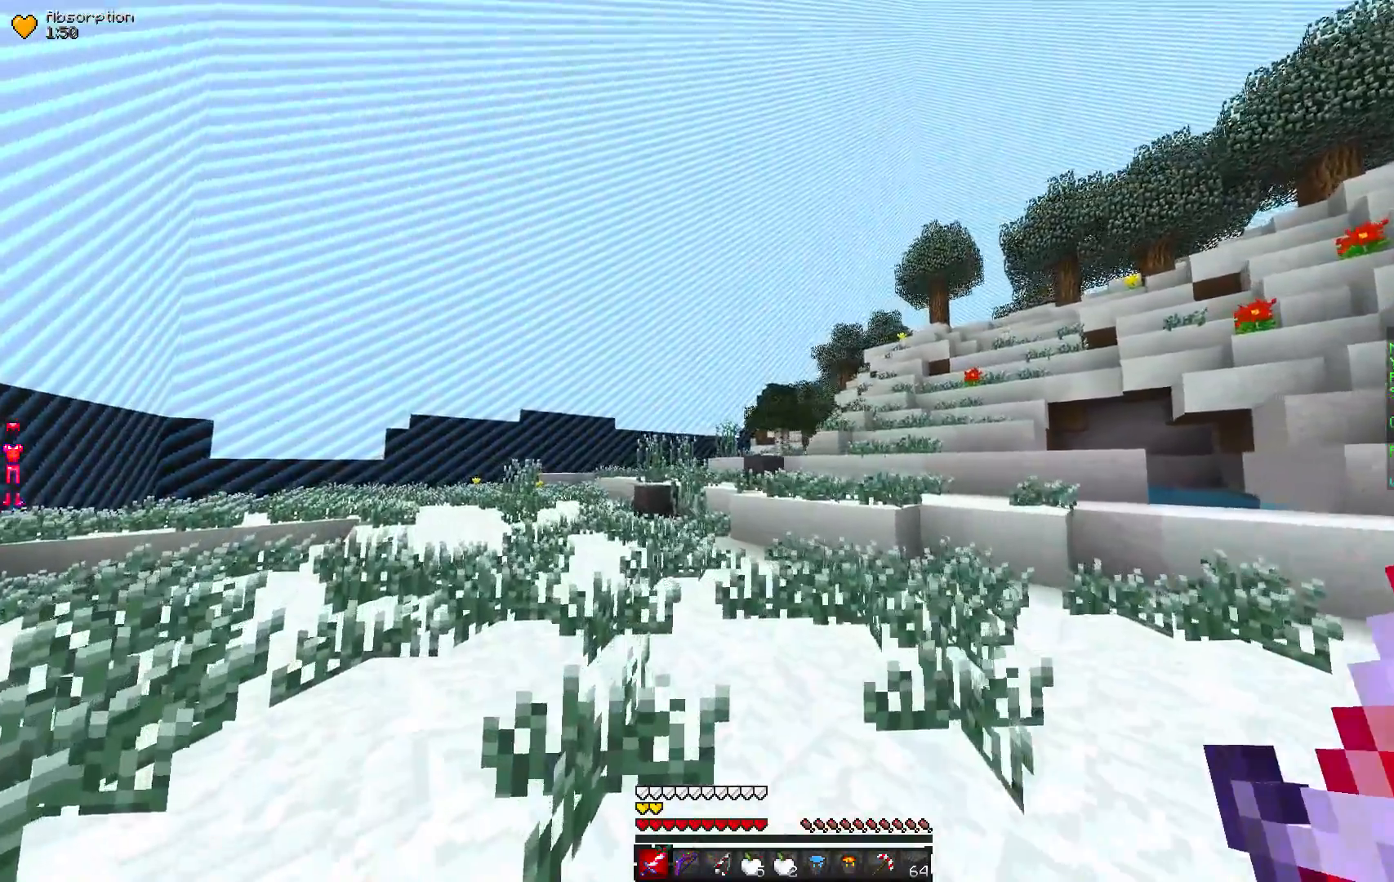
{"keys": ["a", "w"], "mouse": [], "events": []}
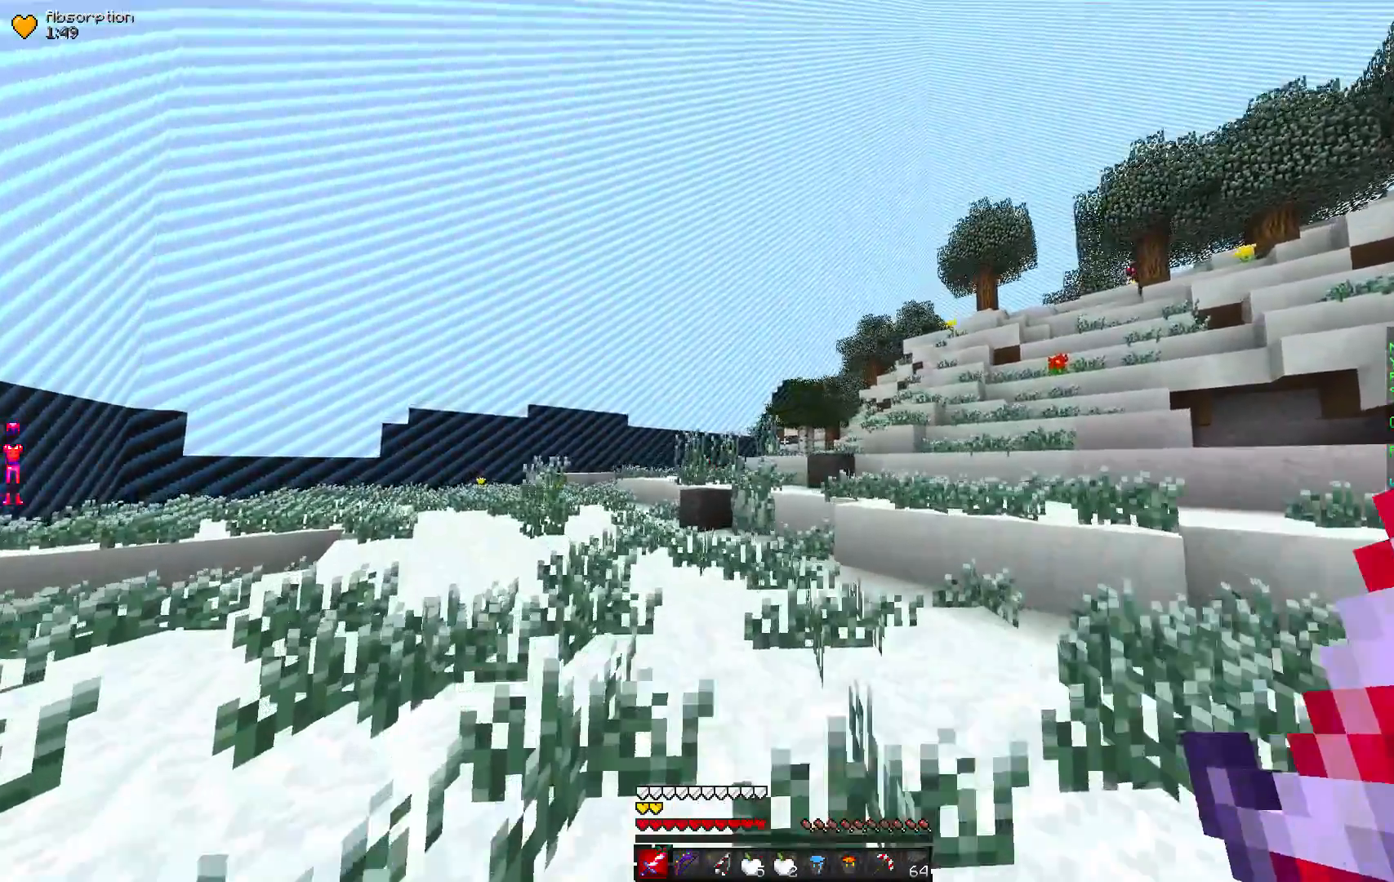
{"keys": ["a", "w"], "mouse": [], "events": []}
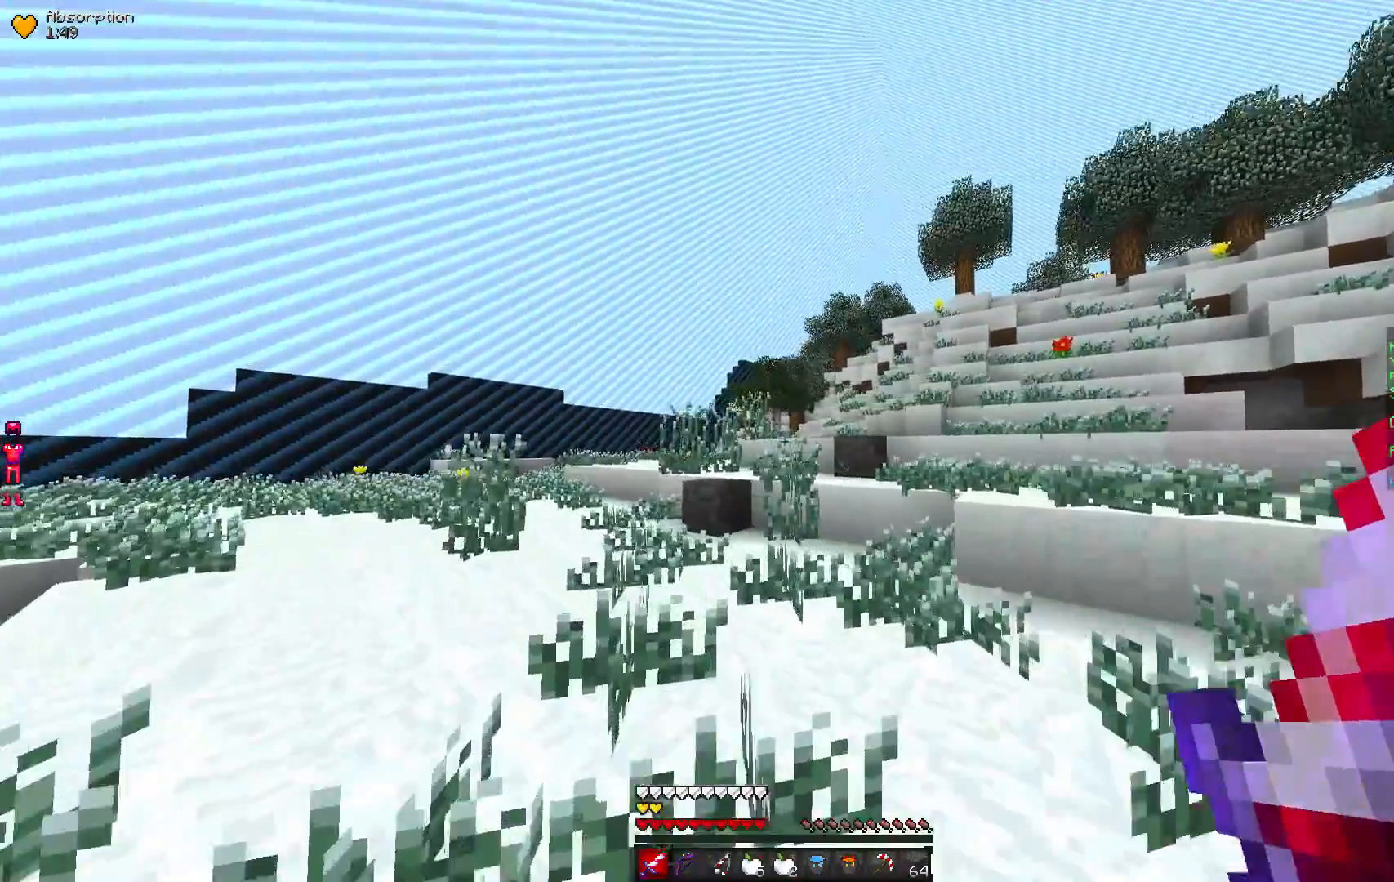
{"keys": ["a", "w"], "mouse": [], "events": []}
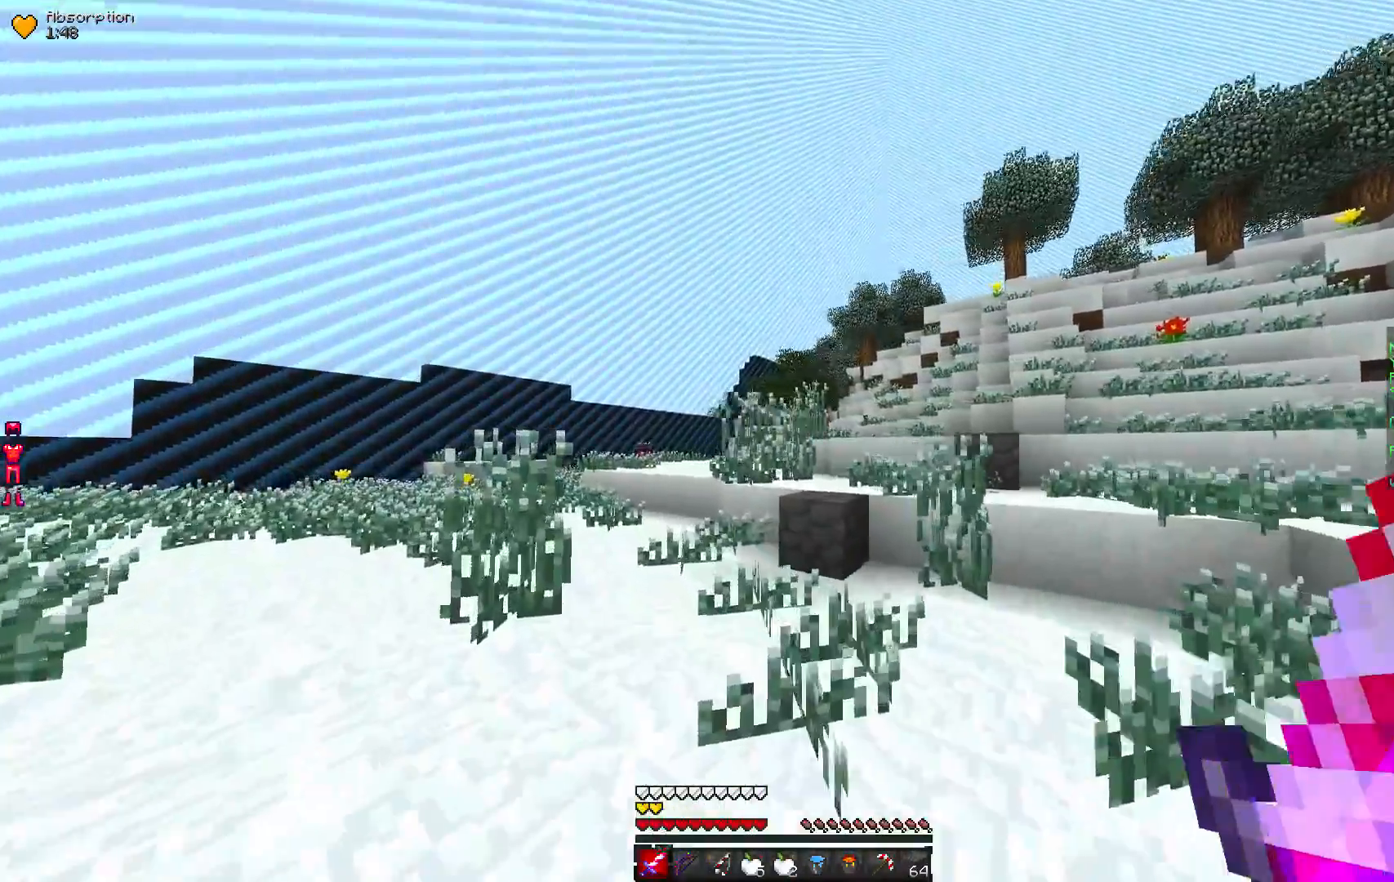
{"keys": ["a", "w"], "mouse": [], "events": []}
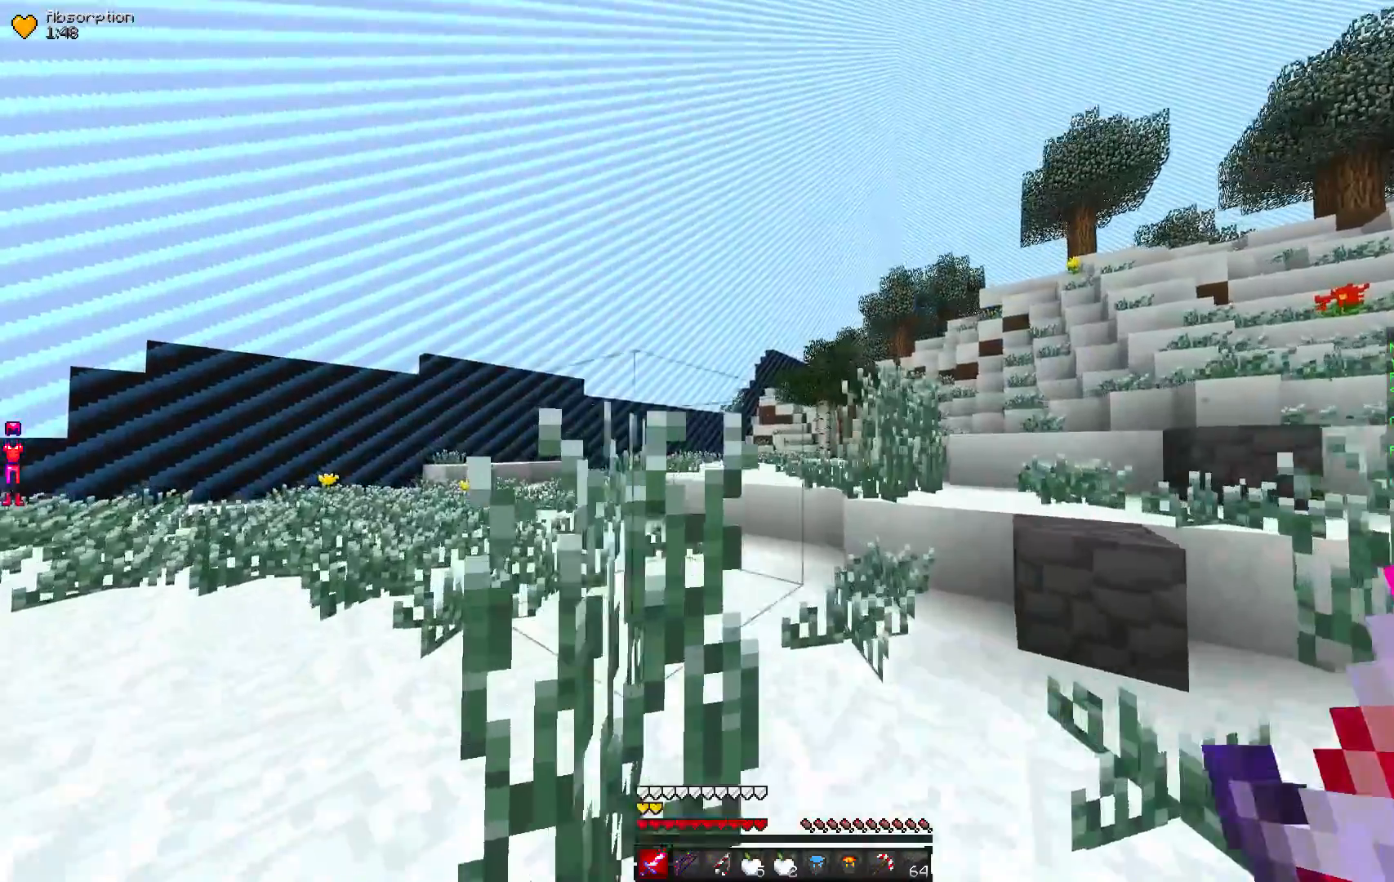
{"keys": ["w"], "mouse": [], "events": [[467, "a", "up"]]}
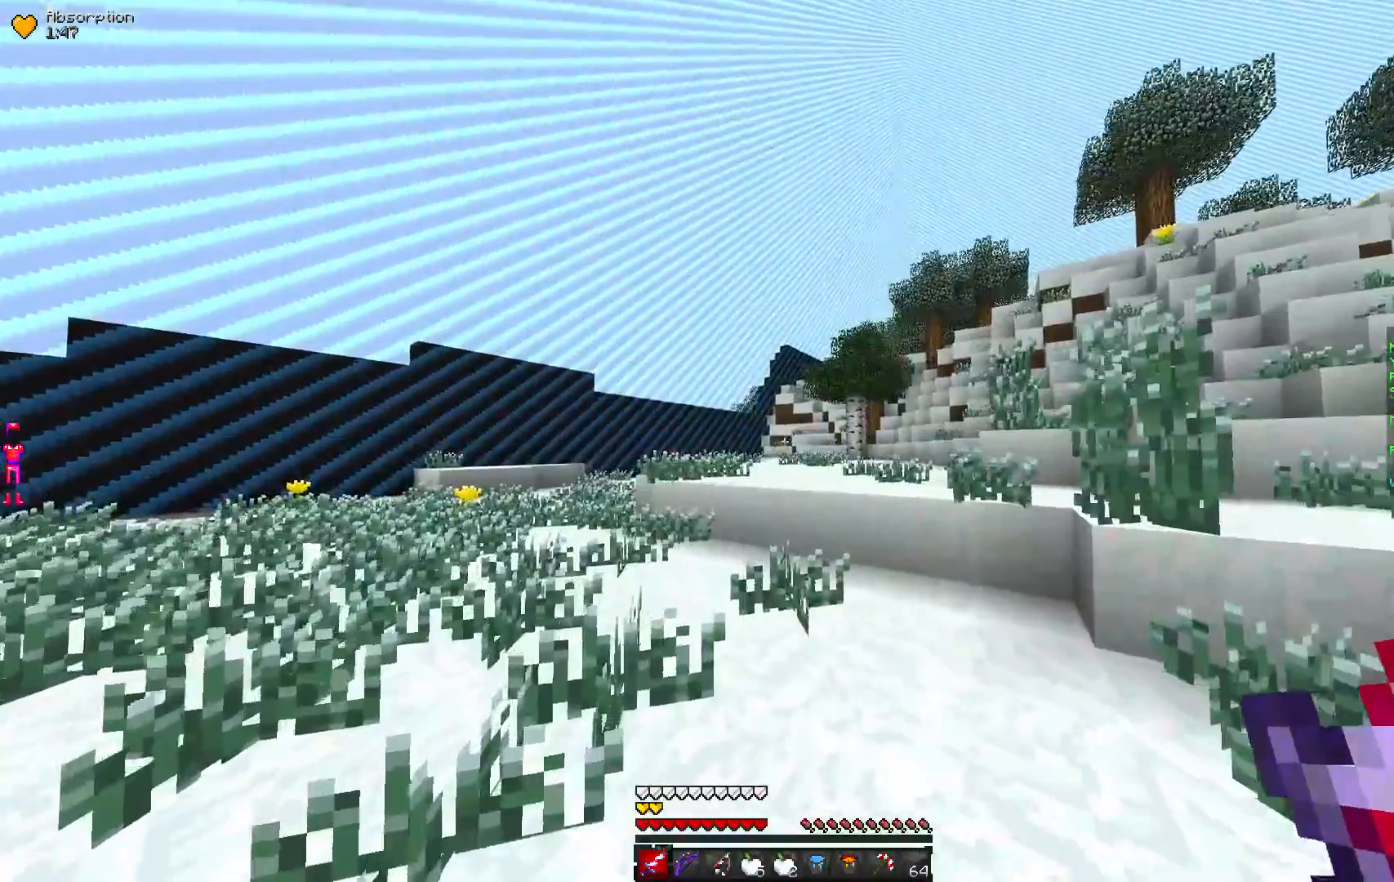
{"keys": ["w"], "mouse": [], "events": []}
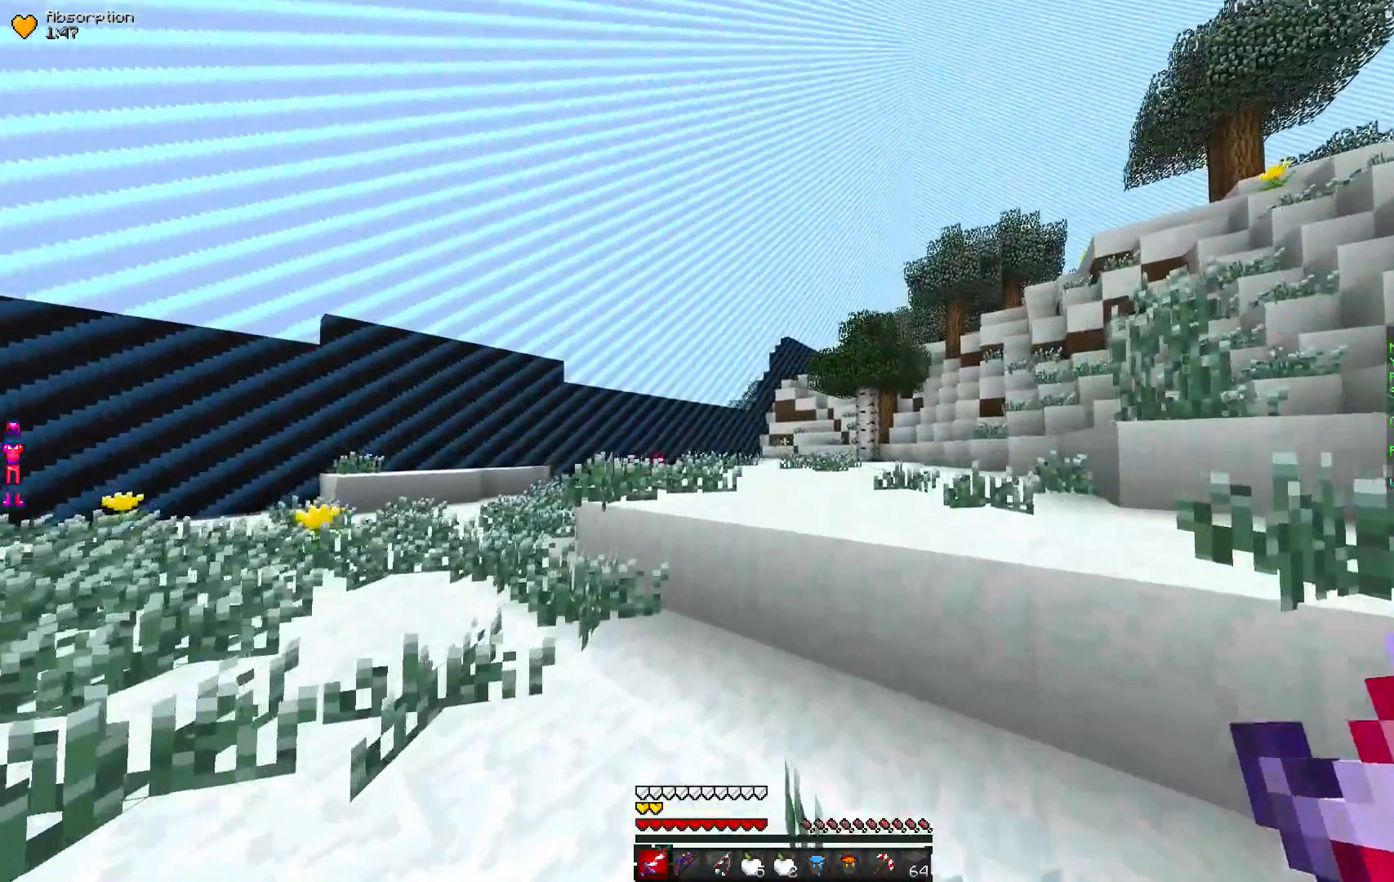
{"keys": ["w"], "mouse": [], "events": []}
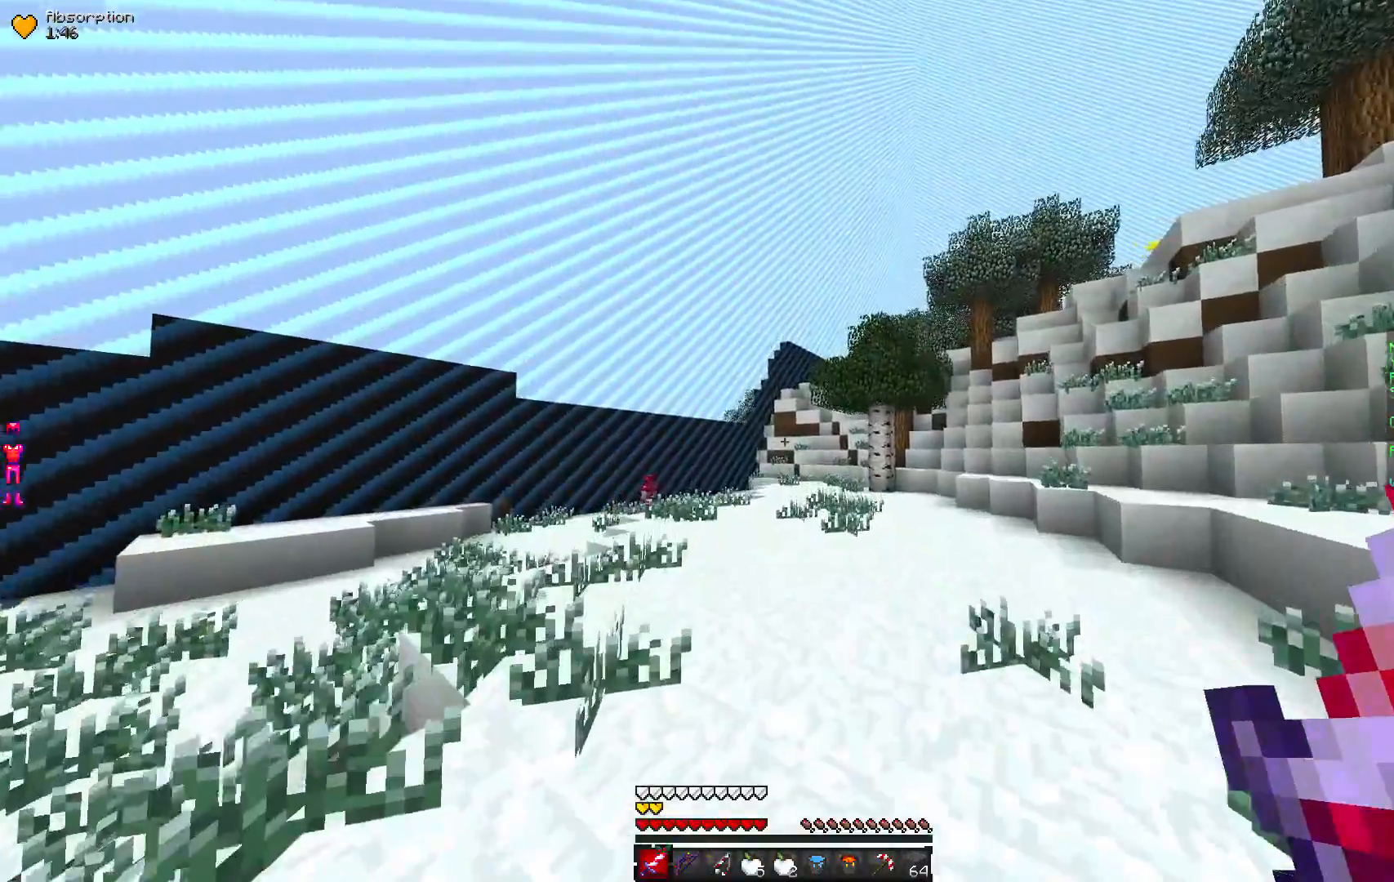
{"keys": ["w"], "mouse": [], "events": []}
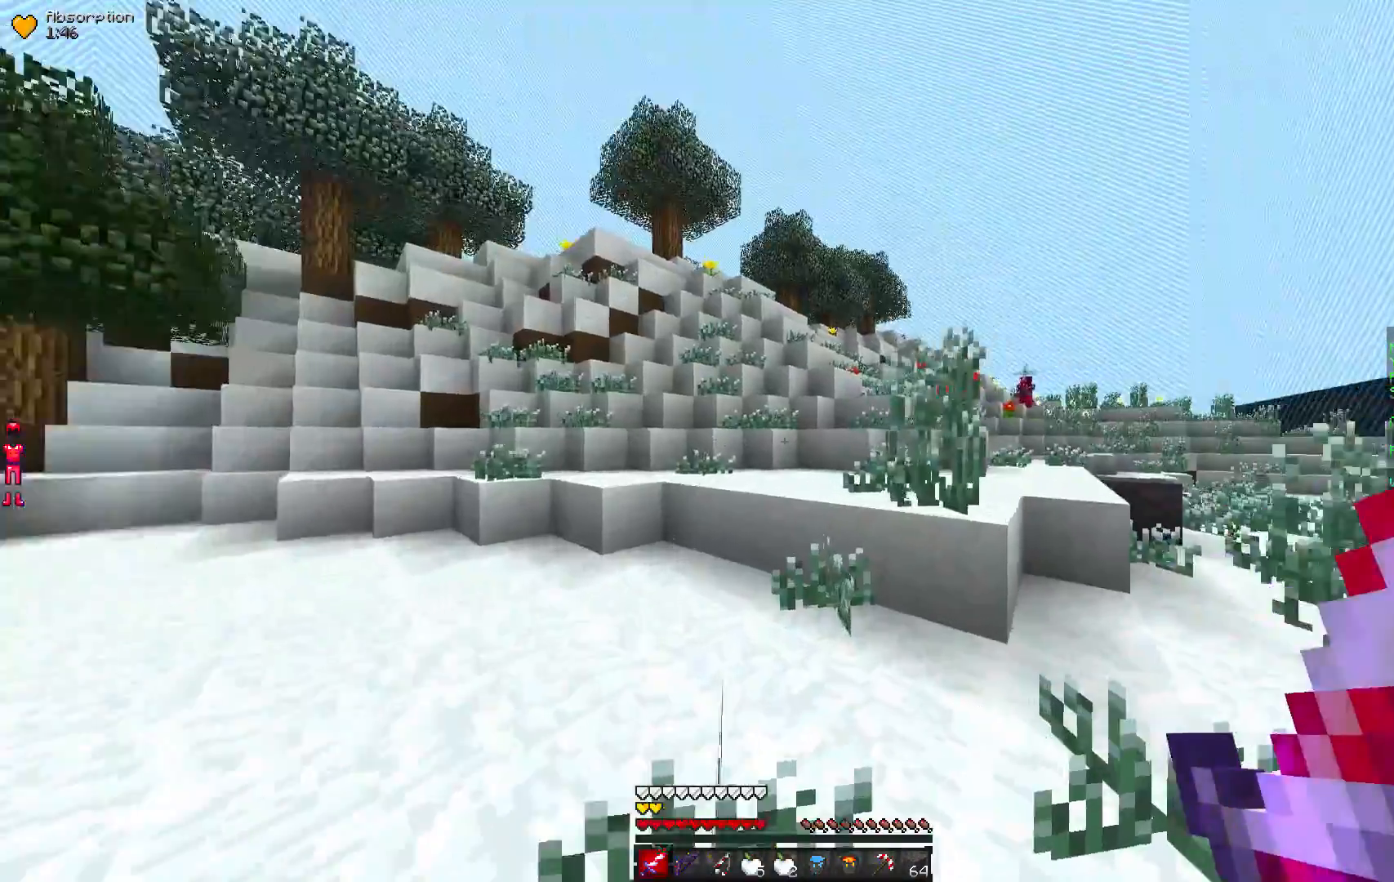
{"keys": ["w"], "mouse": [], "events": []}
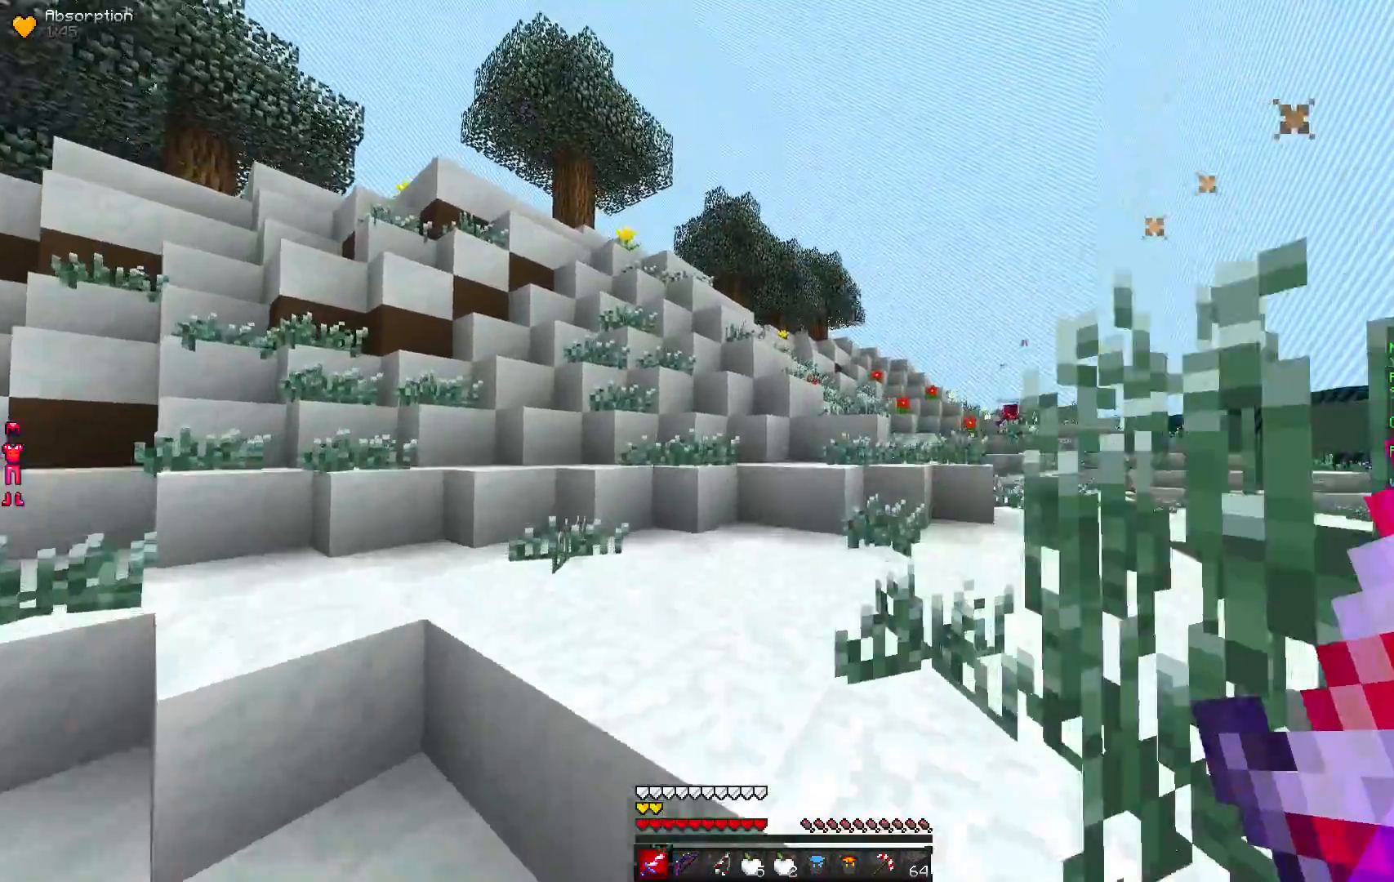
{"keys": ["w"], "mouse": [], "events": []}
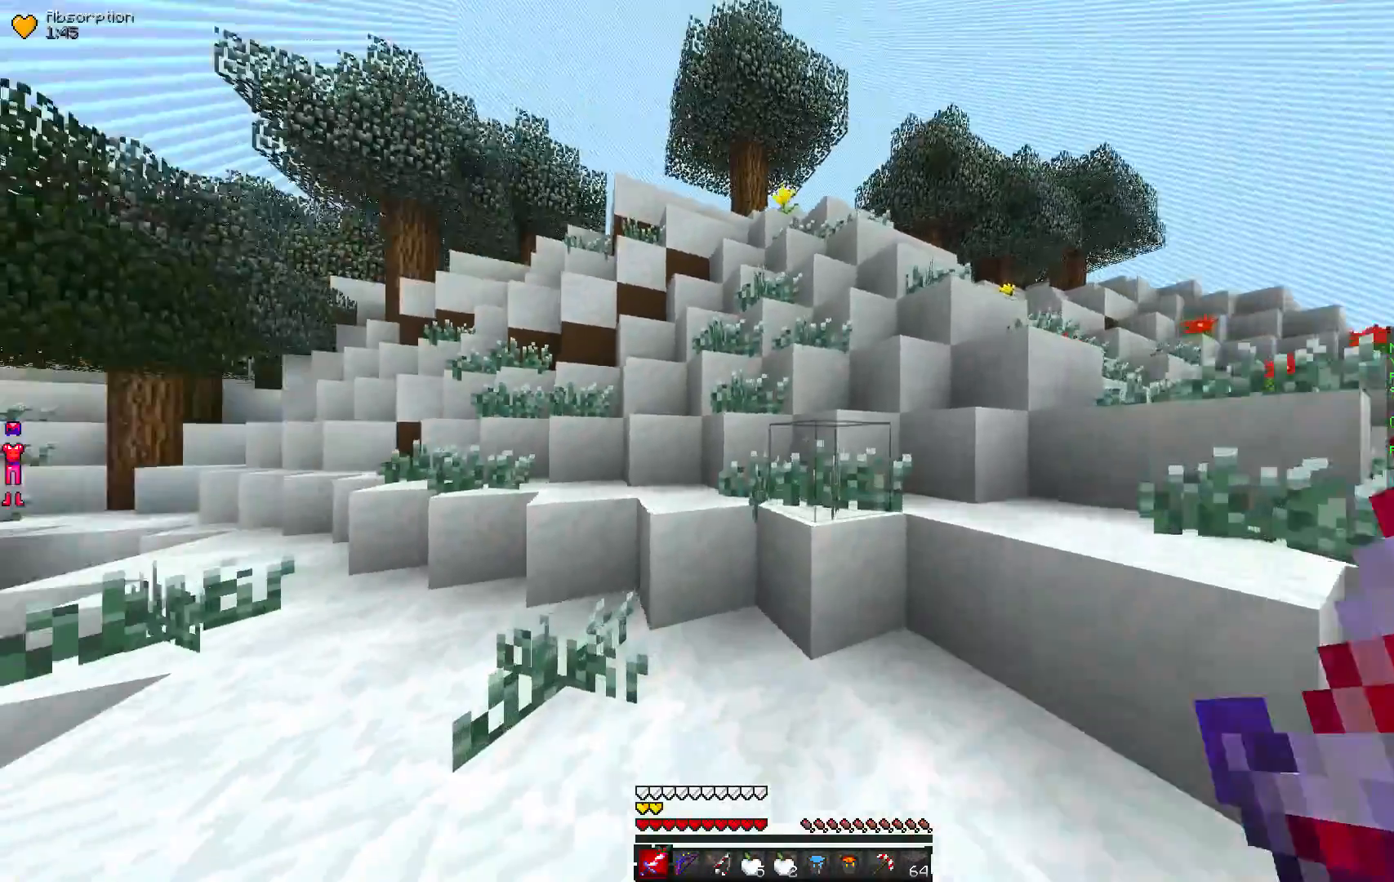
{"keys": ["w"], "mouse": [], "events": []}
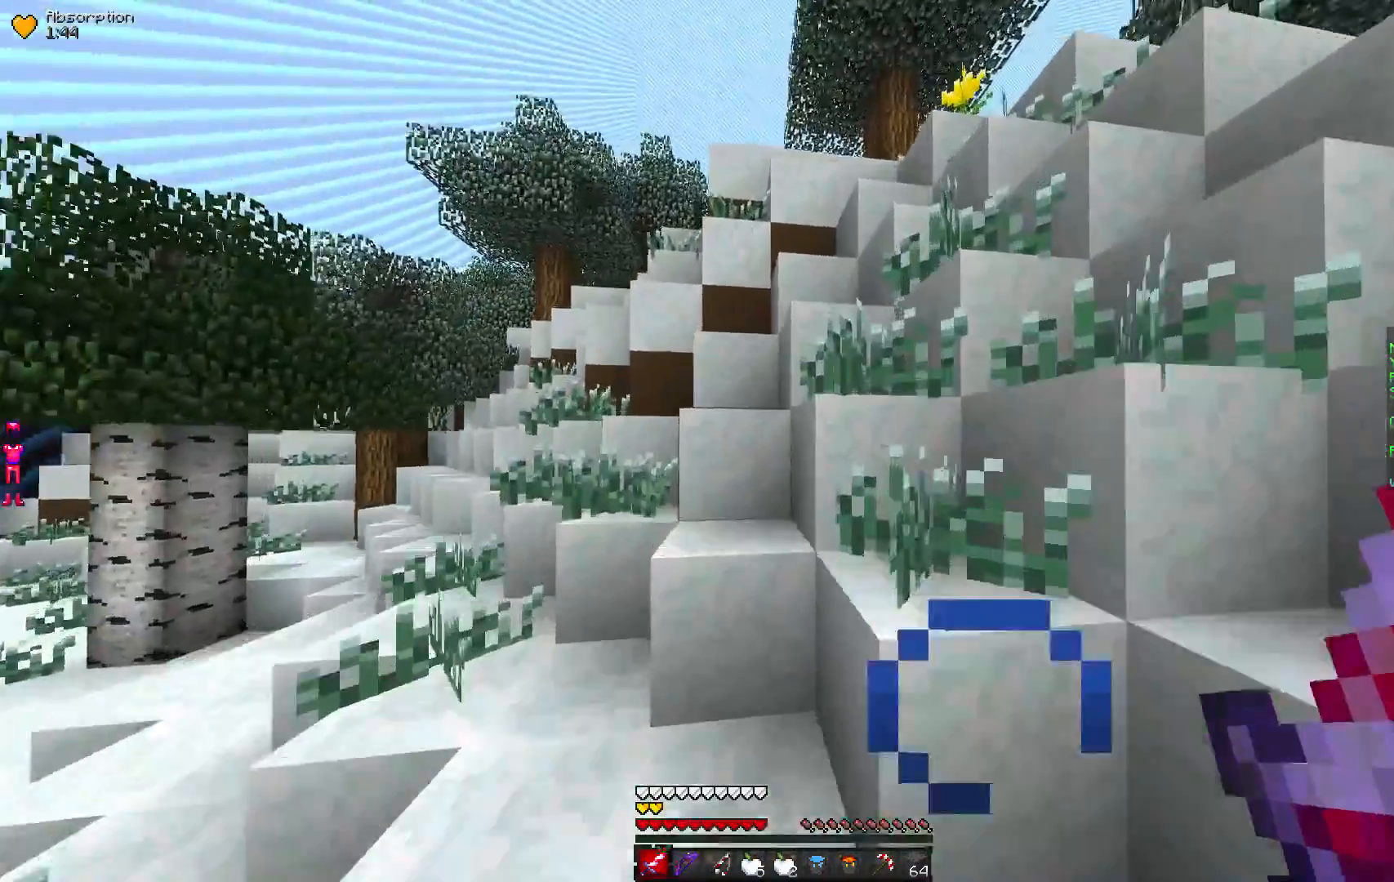
{"keys": ["w"], "mouse": [], "events": []}
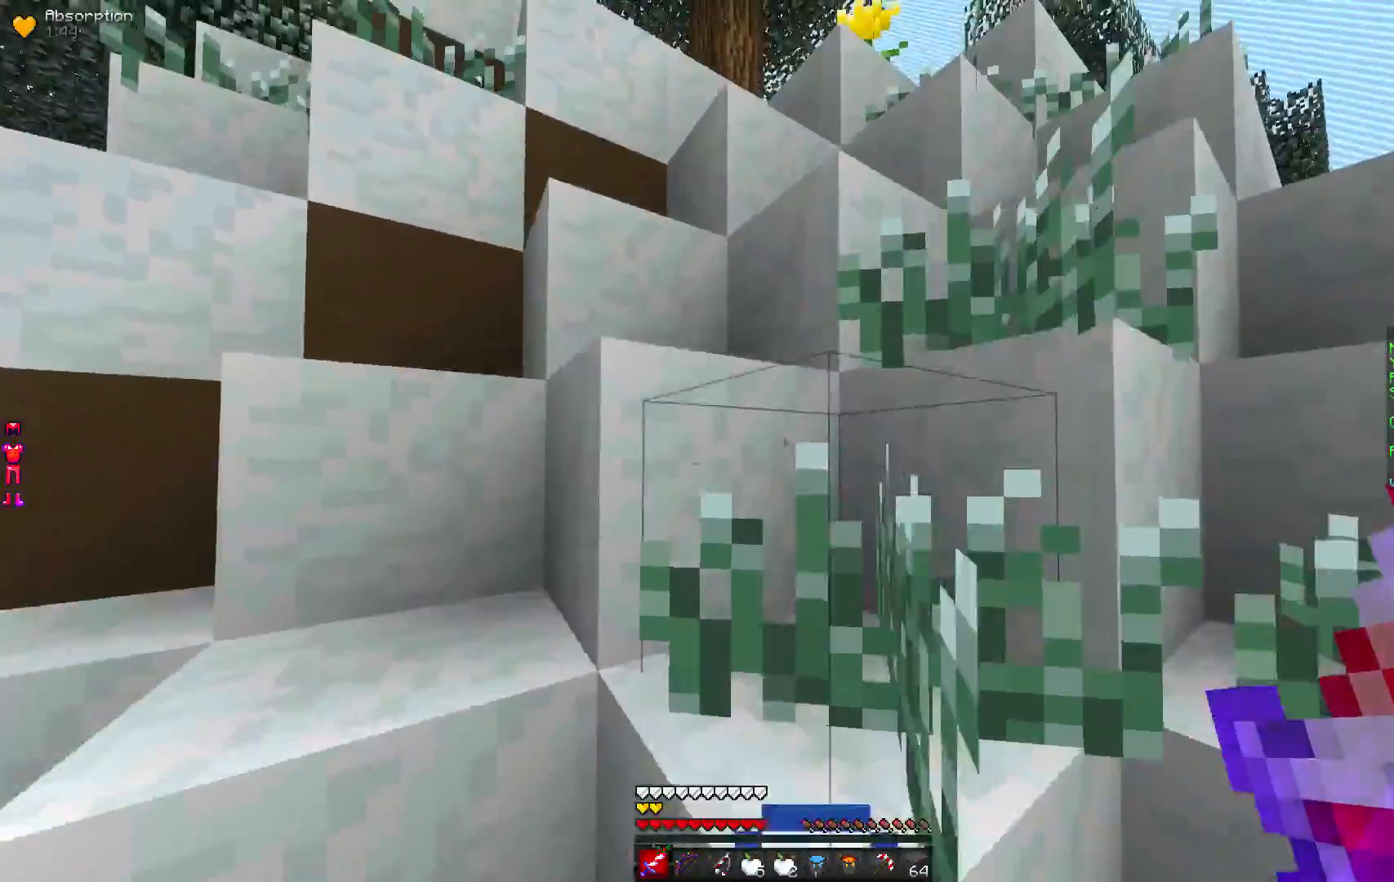
{"keys": ["w"], "mouse": [], "events": []}
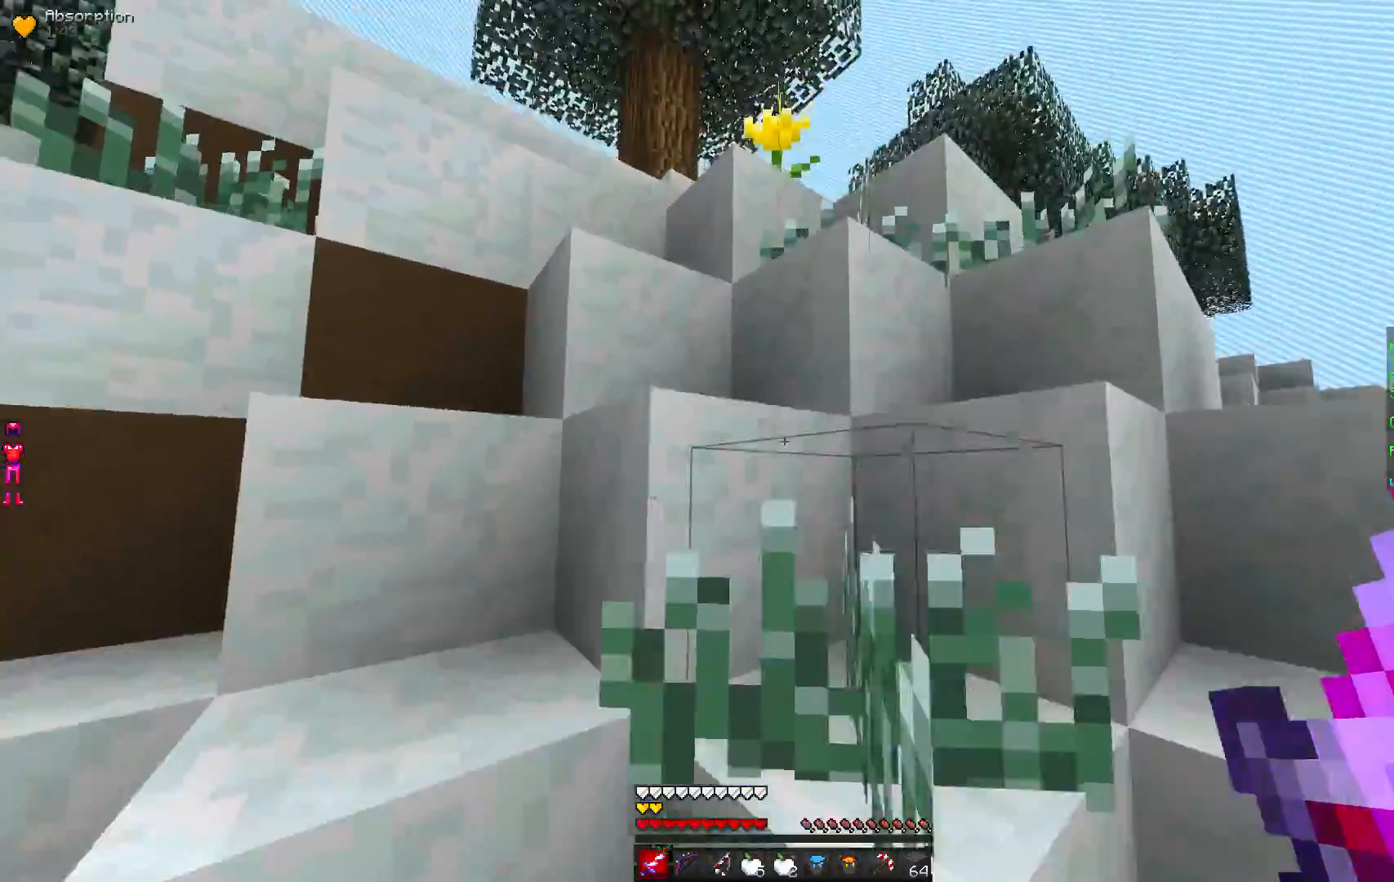
{"keys": ["w"], "mouse": [], "events": []}
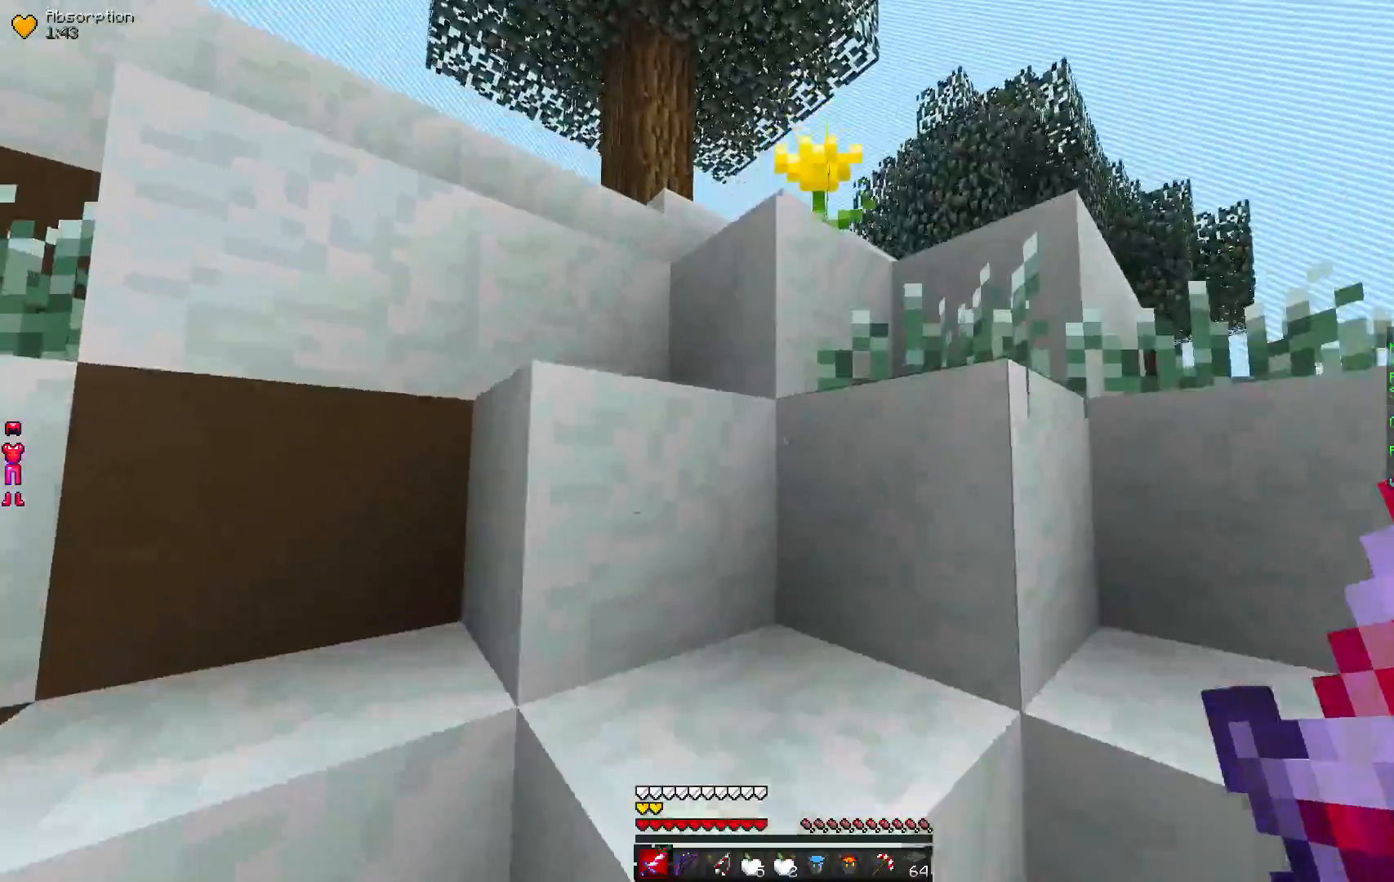
{"keys": ["w"], "mouse": [], "events": []}
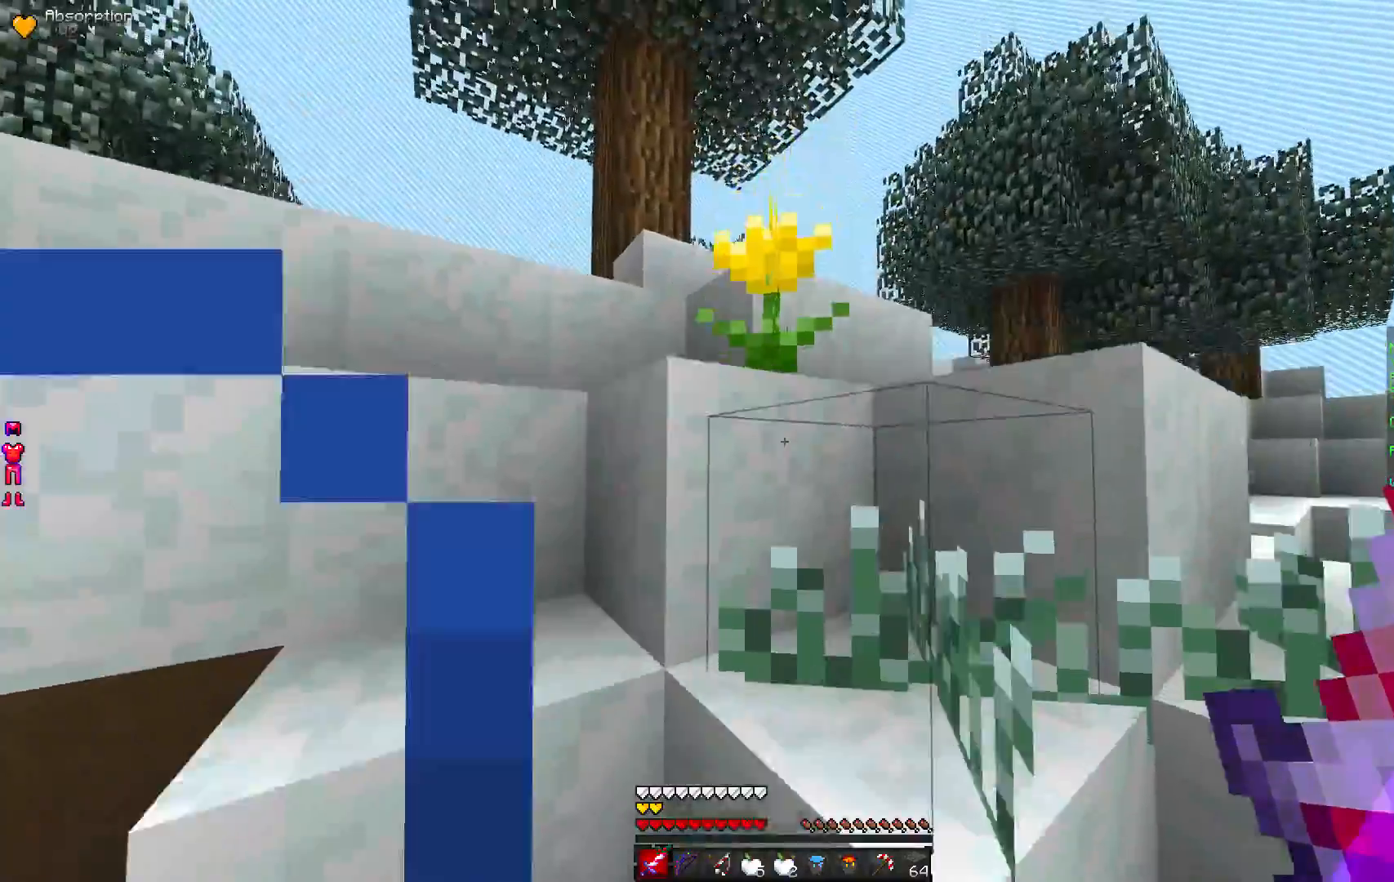
{"keys": ["w"], "mouse": [], "events": []}
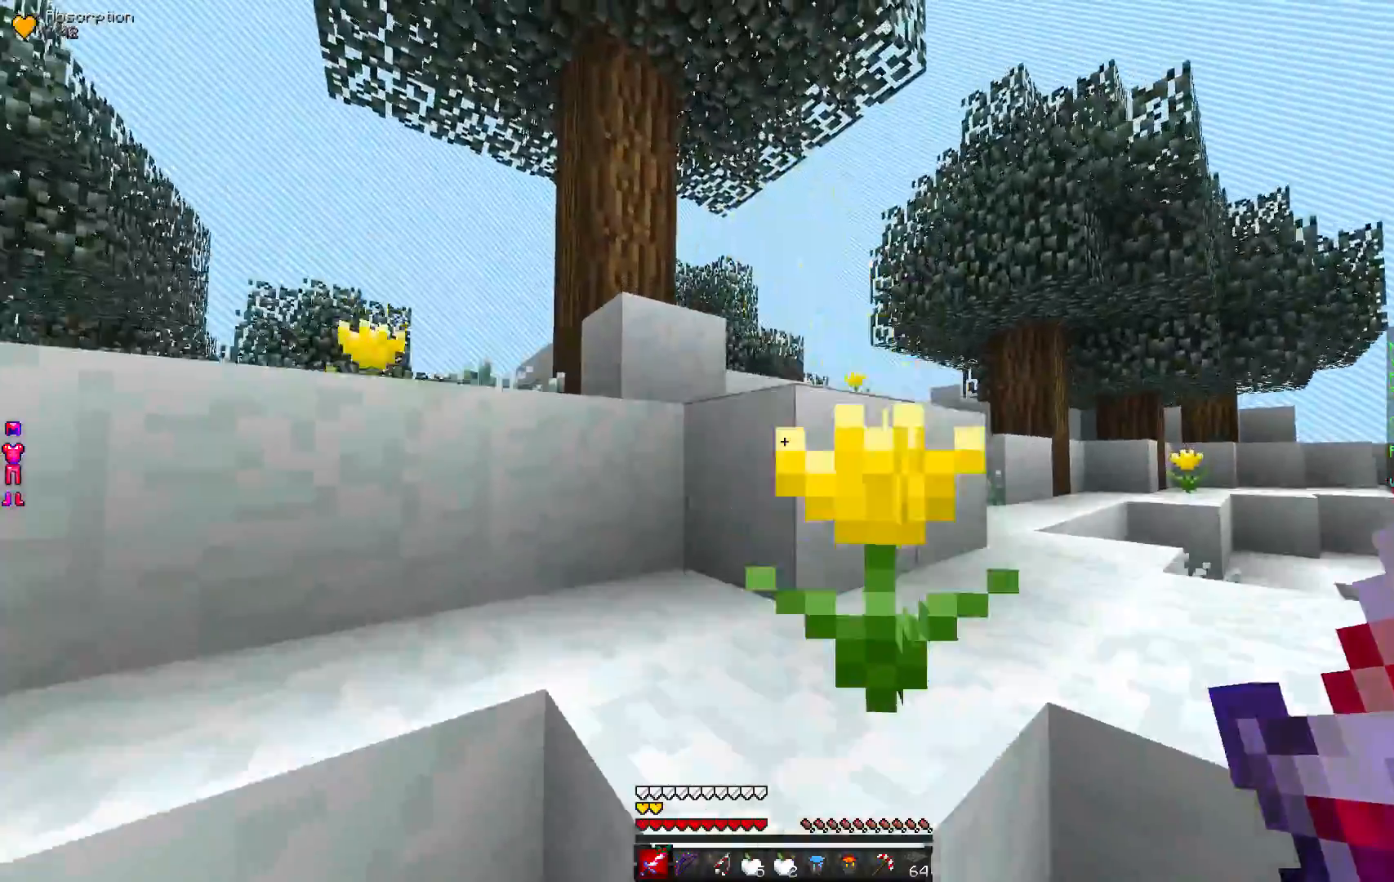
{"keys": ["w"], "mouse": [], "events": []}
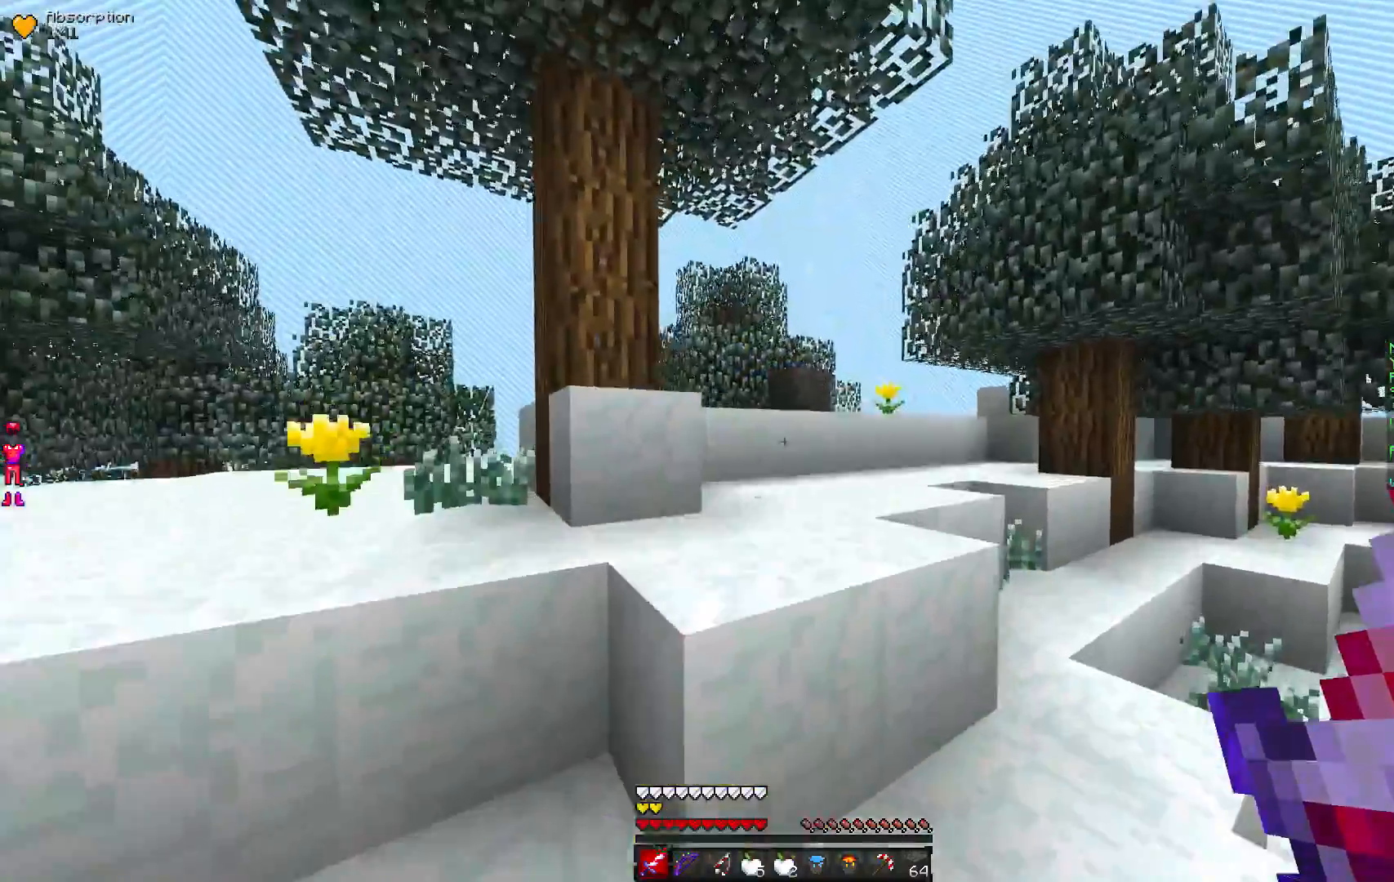
{"keys": ["w"], "mouse": [], "events": []}
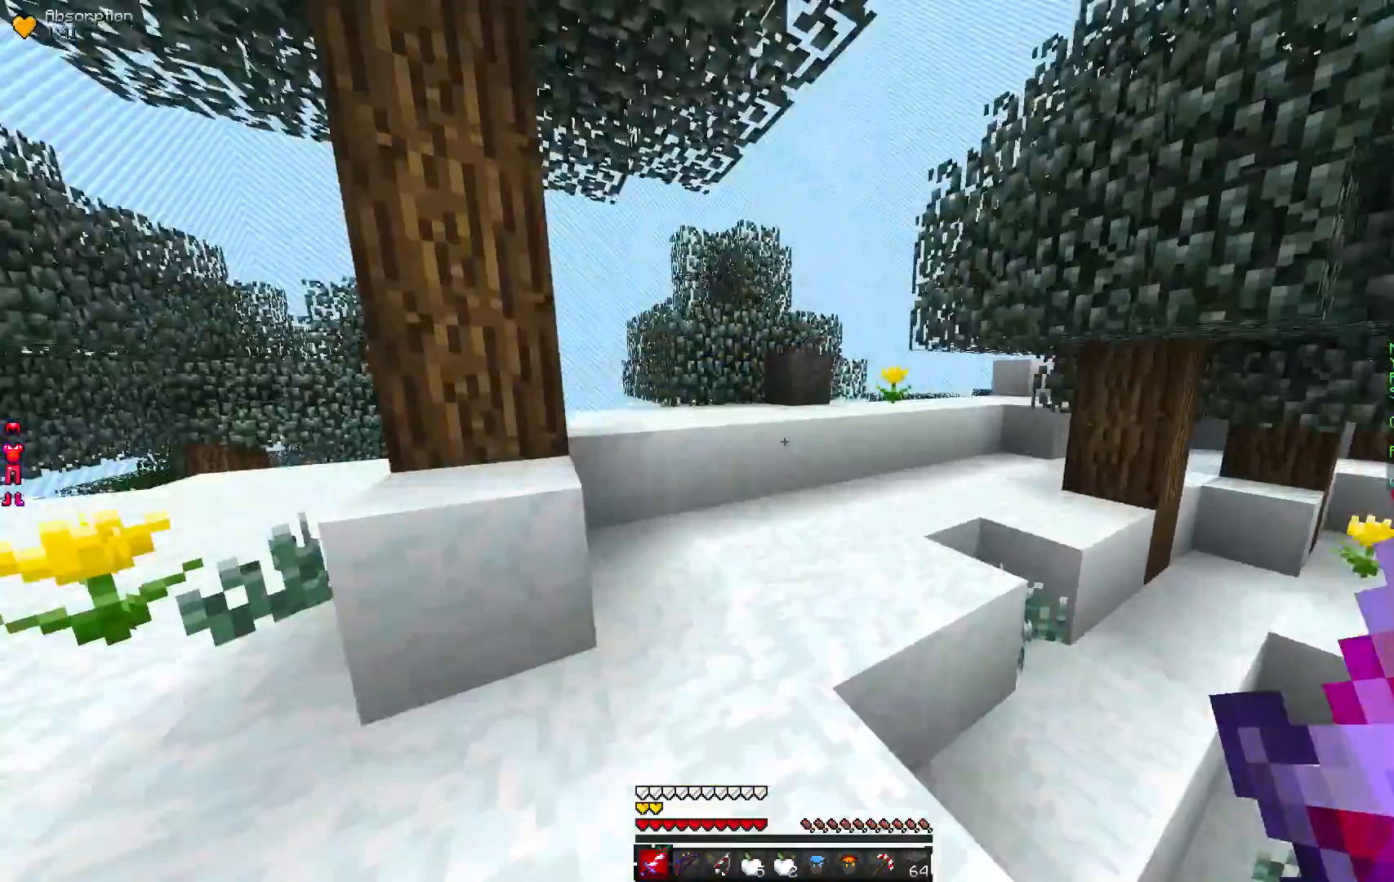
{"keys": ["w"], "mouse": [], "events": []}
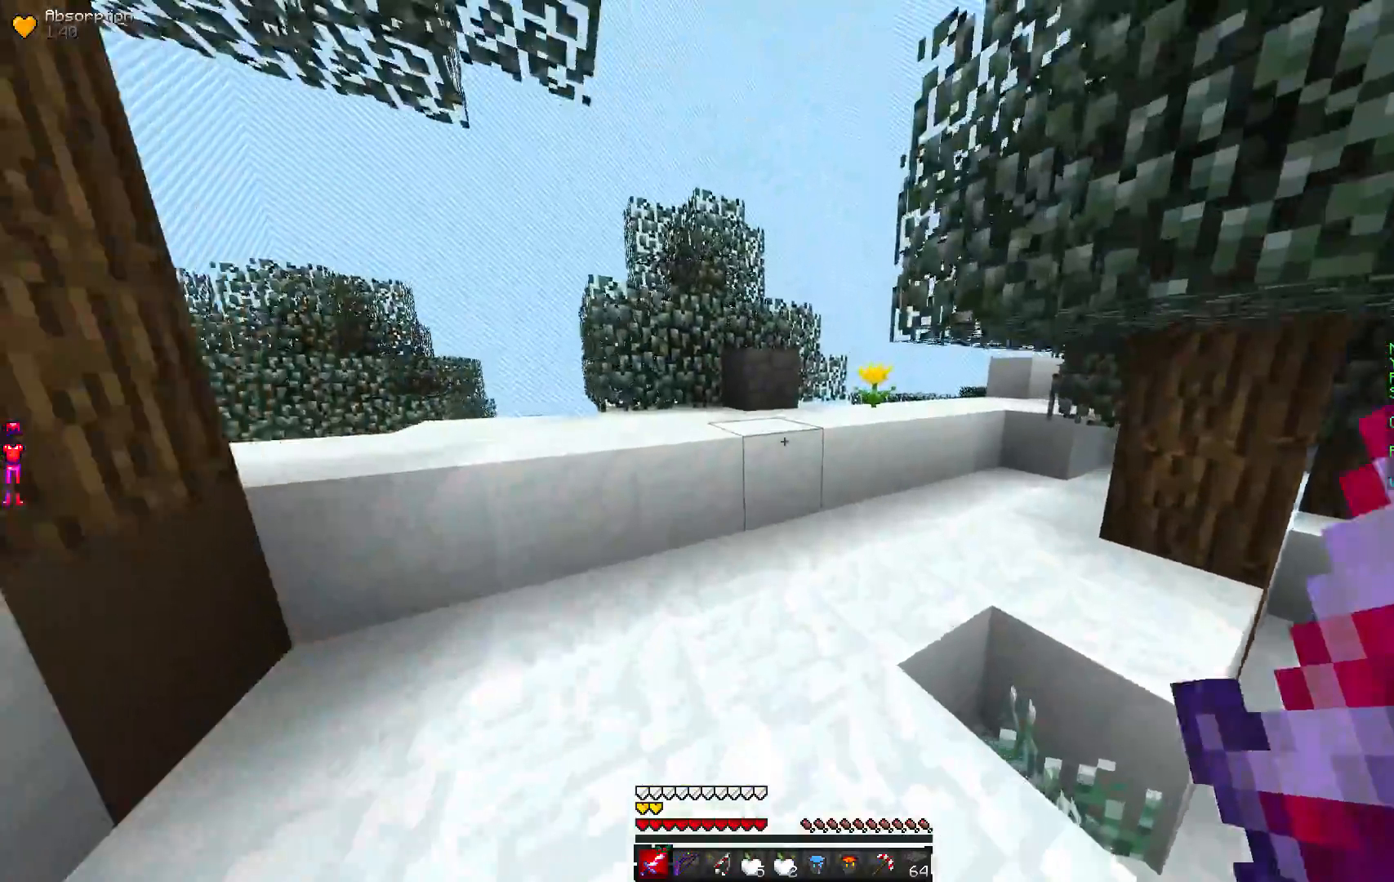
{"keys": ["w"], "mouse": [], "events": []}
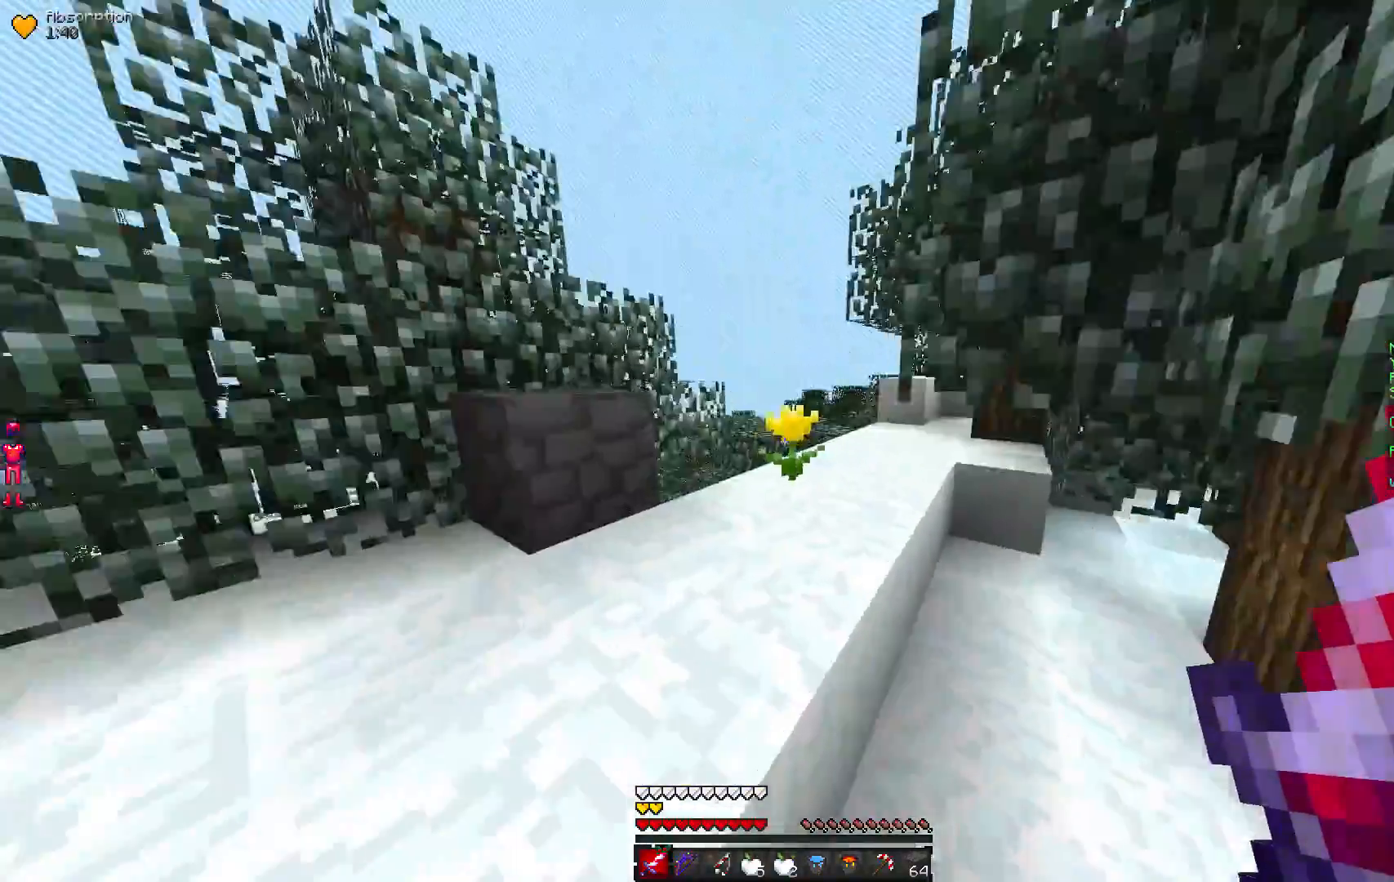
{"keys": ["w"], "mouse": [], "events": []}
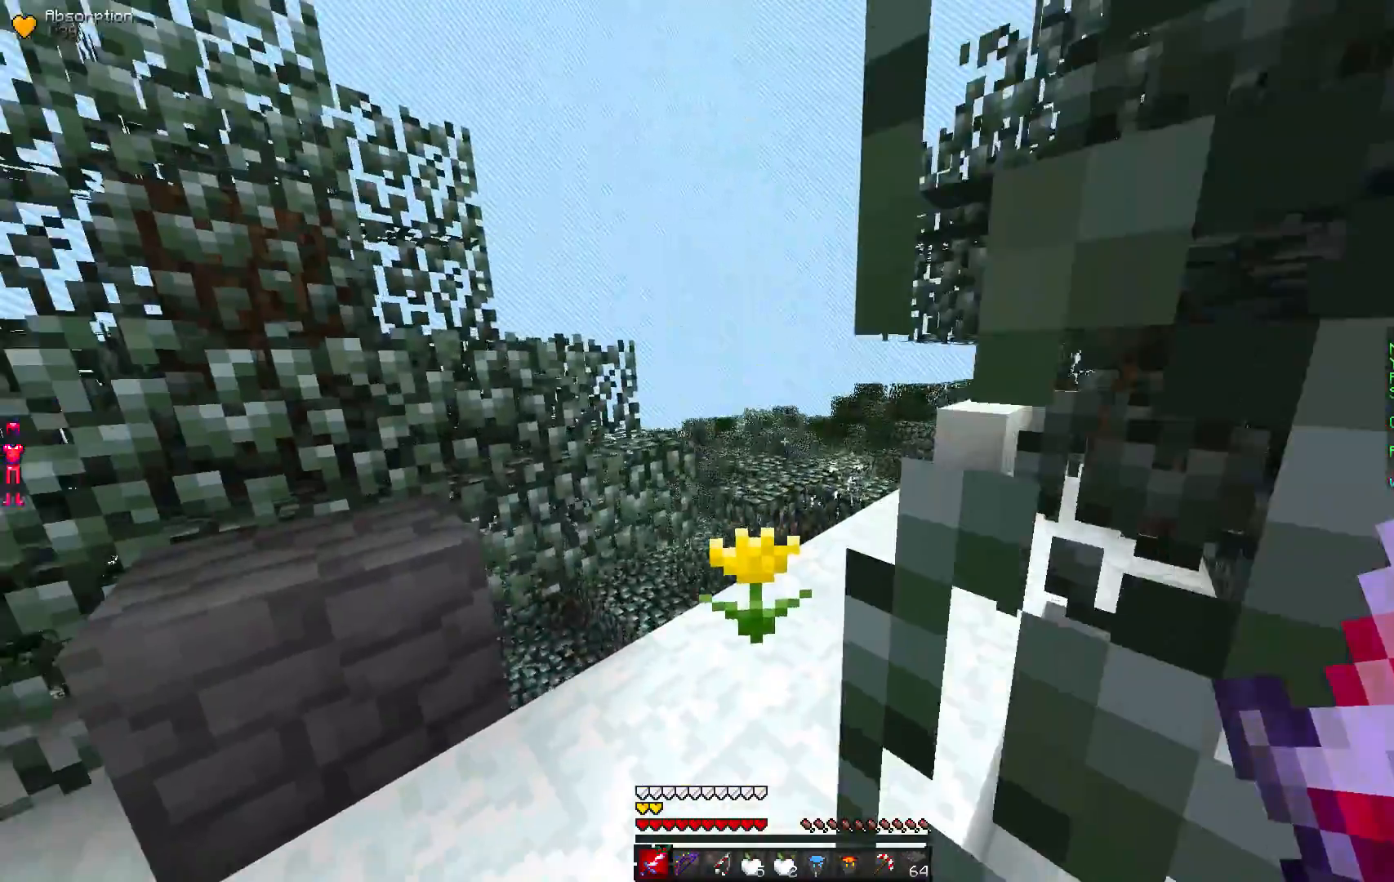
{"keys": ["w"], "mouse": [], "events": []}
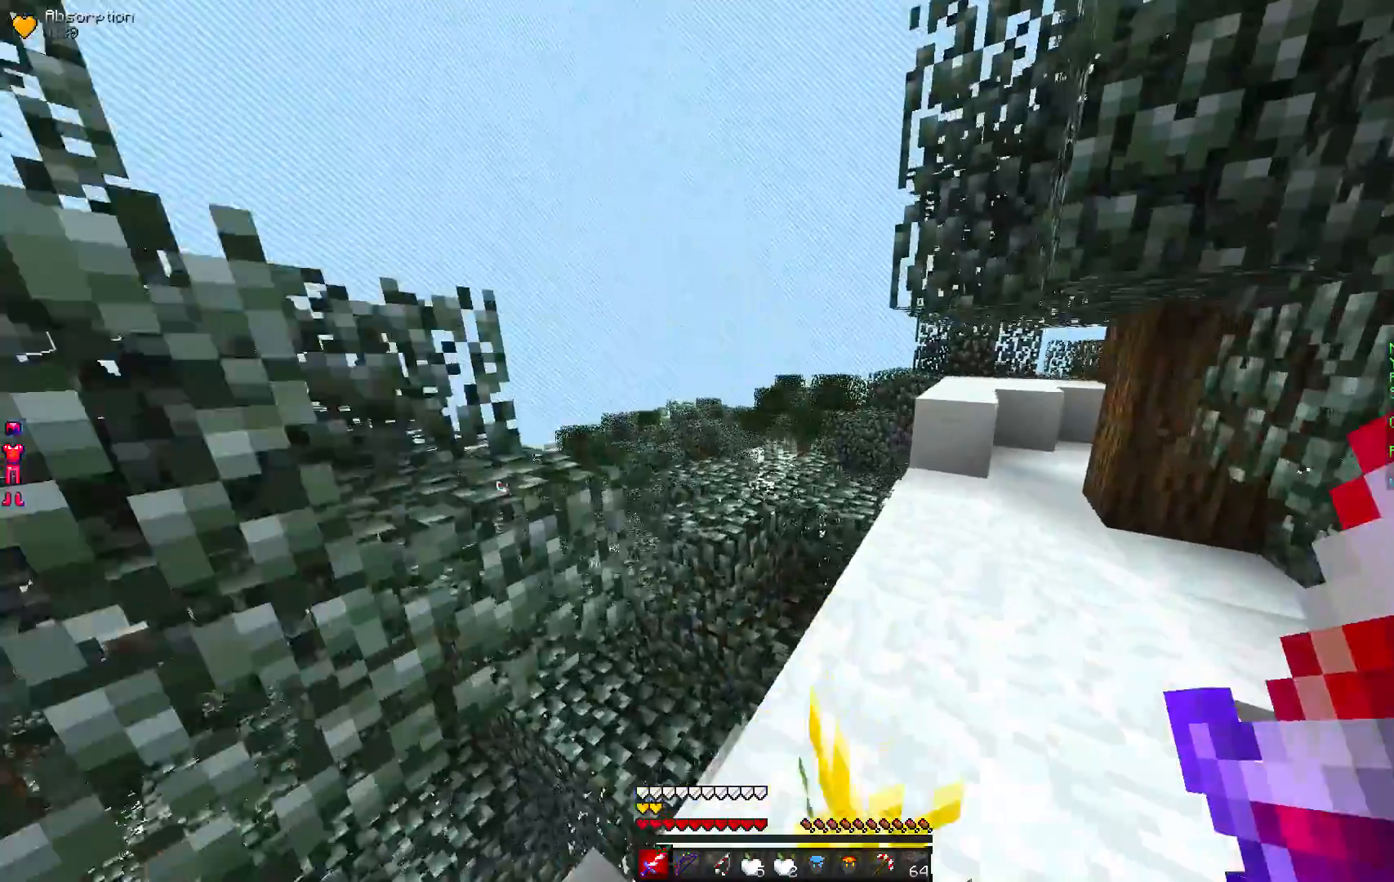
{"keys": ["w"], "mouse": [], "events": []}
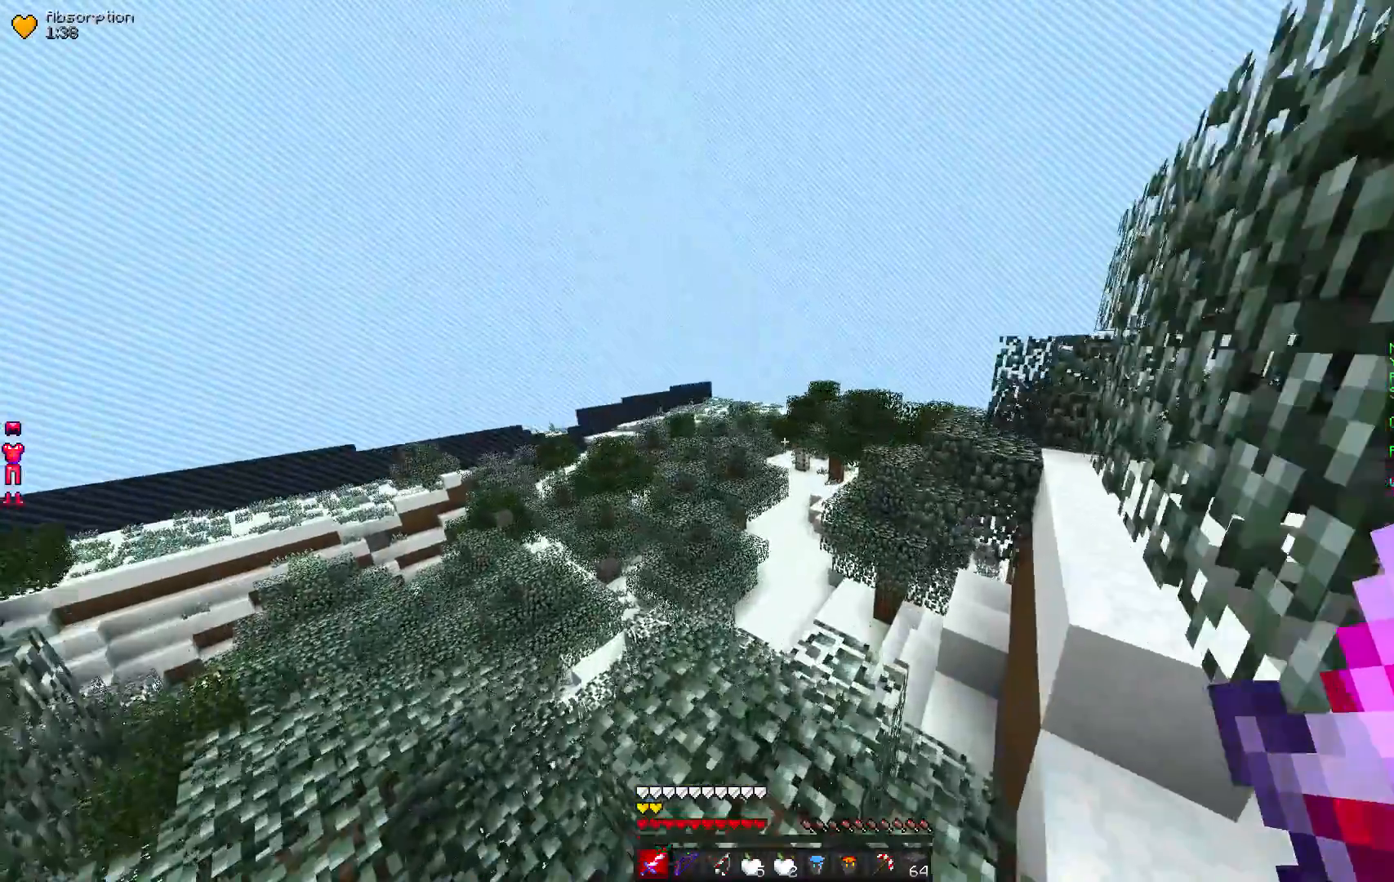
{"keys": [], "mouse": [], "events": [[167, "w", "up"]]}
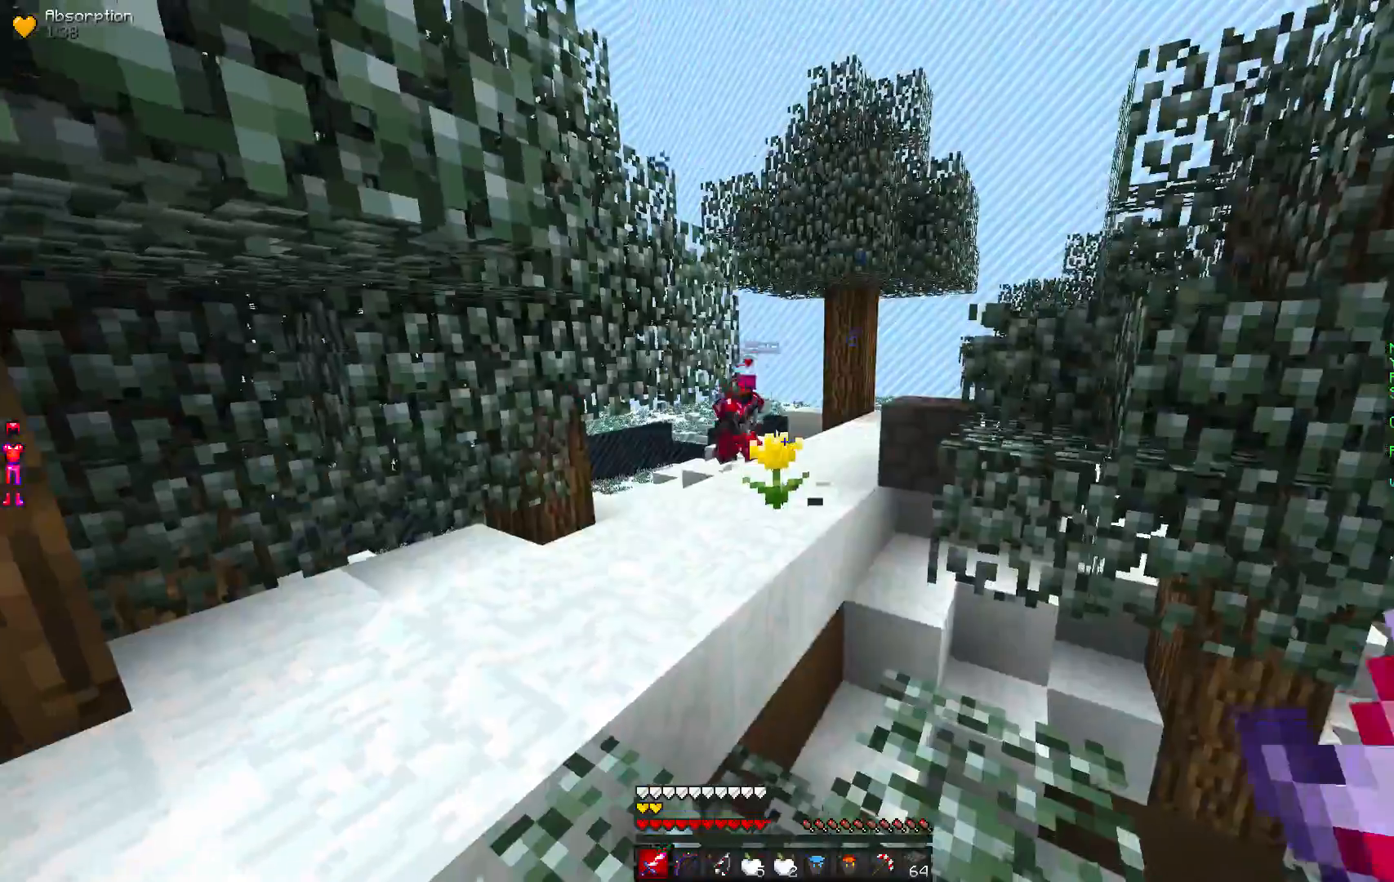
{"keys": ["w"], "mouse": [], "events": [[400, "w", "down"]]}
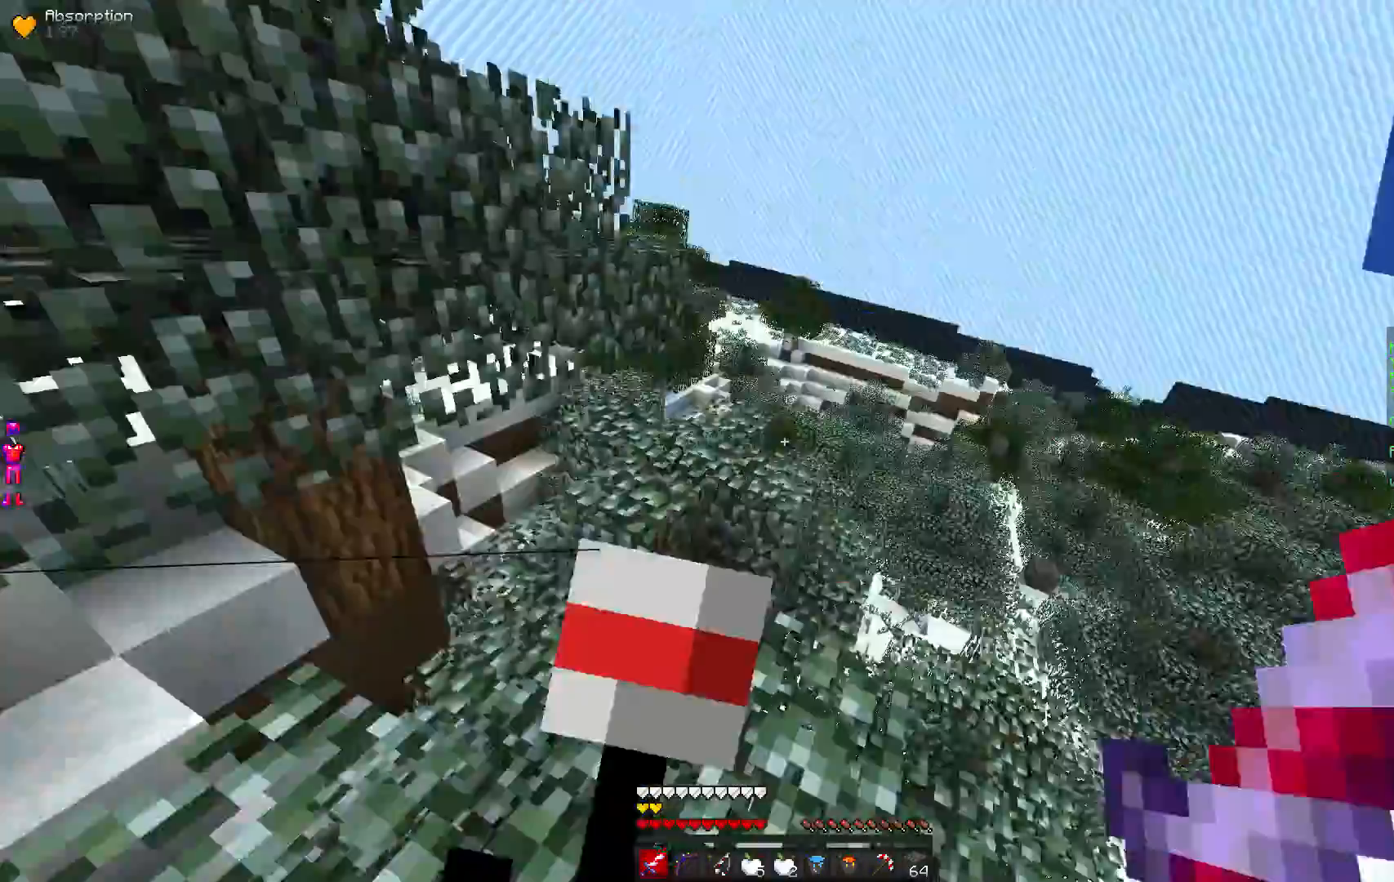
{"keys": ["w"], "mouse": [], "events": []}
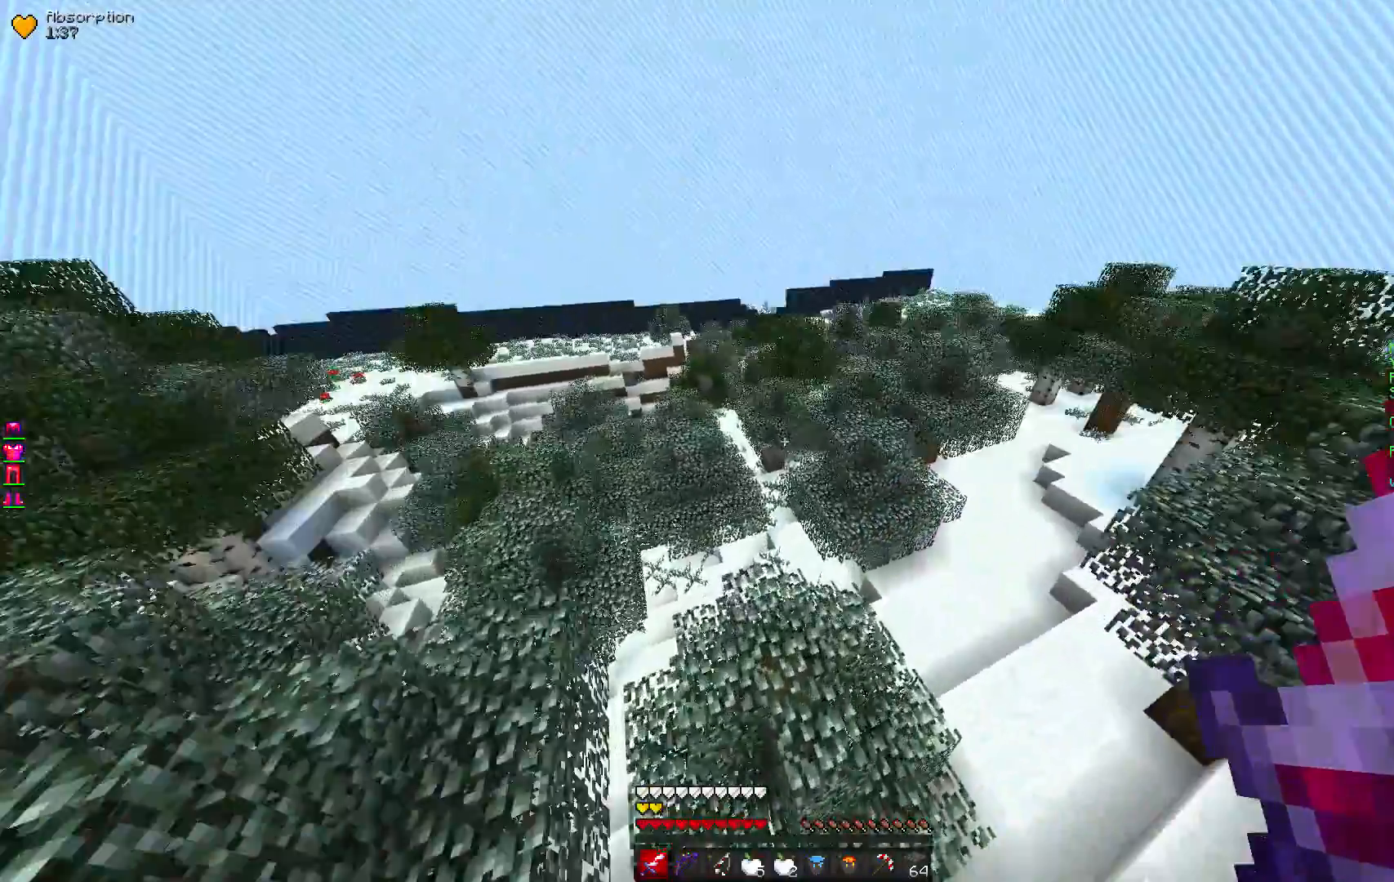
{"keys": ["w"], "mouse": [], "events": []}